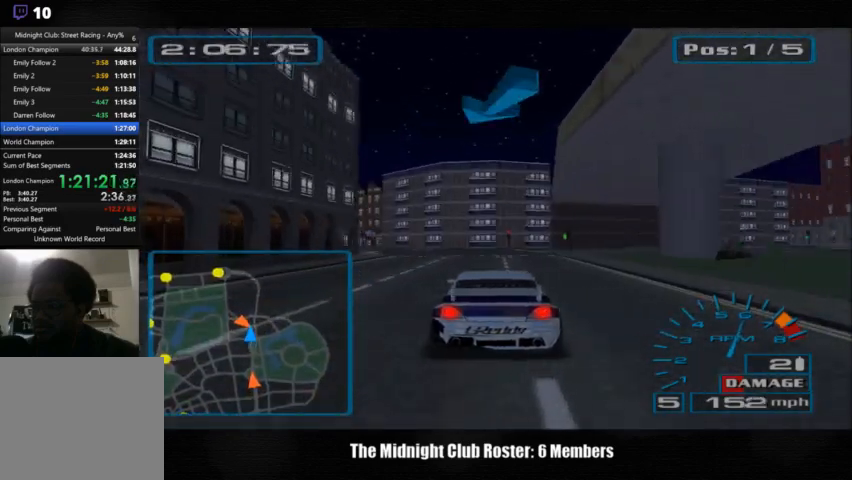
Gameplay with a controller (PlayStation layout); each line is a JSON object with the inputs held at the frame after it. "events" lists button and stick changes between this image and that frame as [ms after this image, input, new state], when the widget could be followed in between. Not read: R3.
{"buttons": [], "left_stick": "left", "right_stick": "down-right", "events": []}
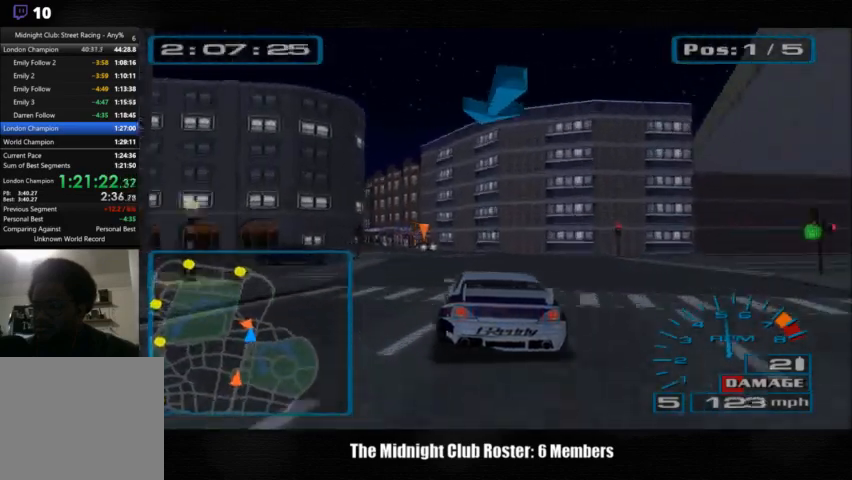
{"buttons": [], "left_stick": "left", "right_stick": "up", "events": [[267, "right_stick", "right"], [333, "right_stick", "up"]]}
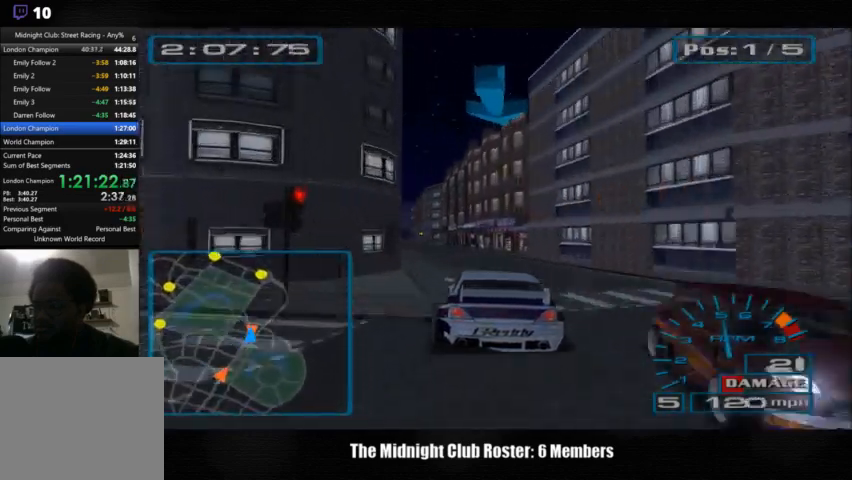
{"buttons": [], "left_stick": "left", "right_stick": "up", "events": []}
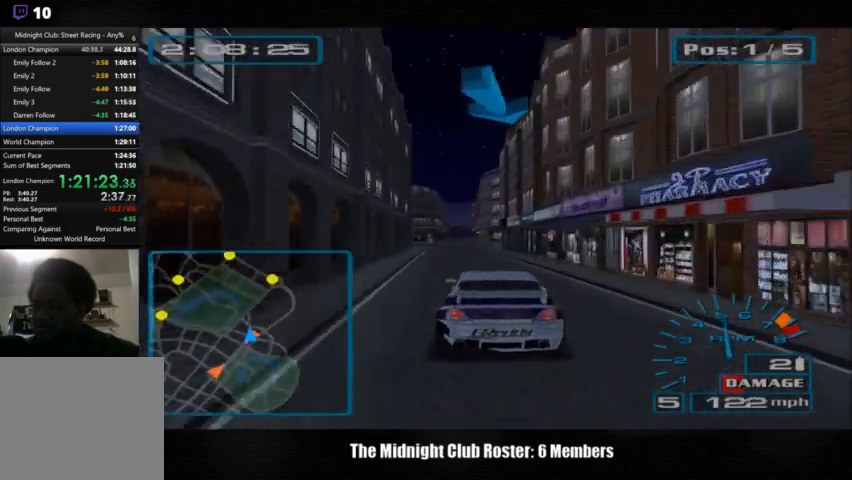
{"buttons": [], "left_stick": "center", "right_stick": "up", "events": [[500, "left_stick", "center"]]}
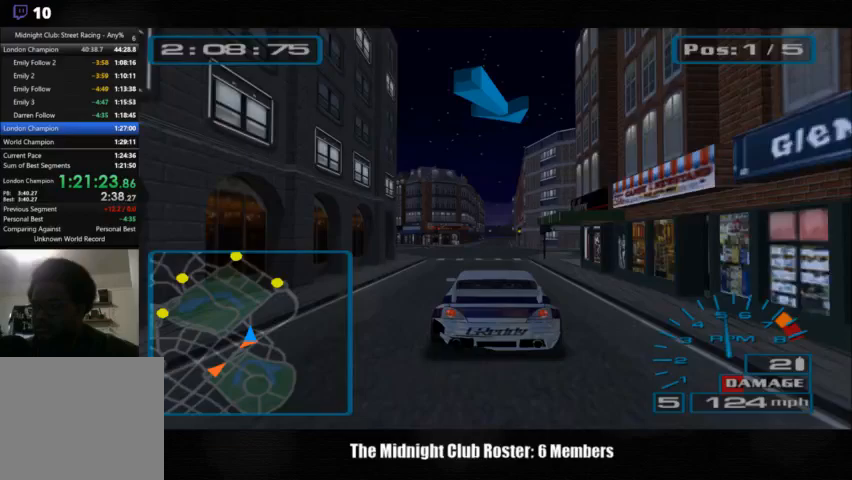
{"buttons": [], "left_stick": "center", "right_stick": "up", "events": []}
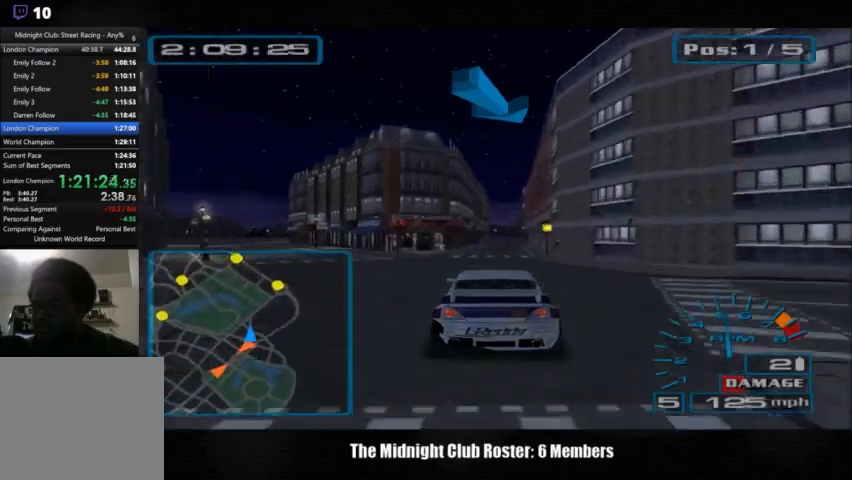
{"buttons": [], "left_stick": "center", "right_stick": "up", "events": []}
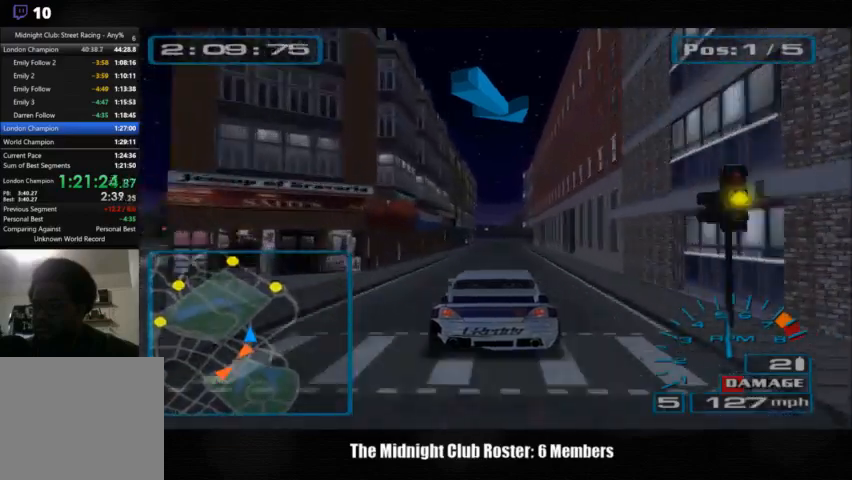
{"buttons": [], "left_stick": "center", "right_stick": "up", "events": []}
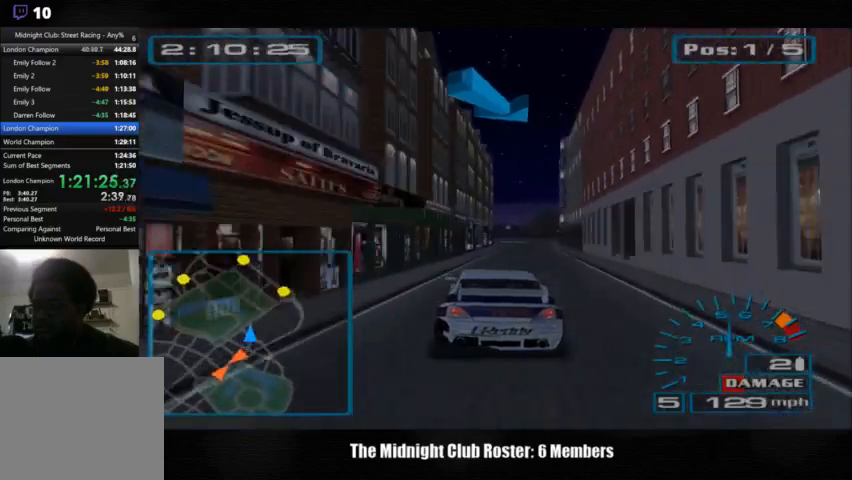
{"buttons": [], "left_stick": "center", "right_stick": "up", "events": [[367, "left_stick", "right"], [500, "left_stick", "center"]]}
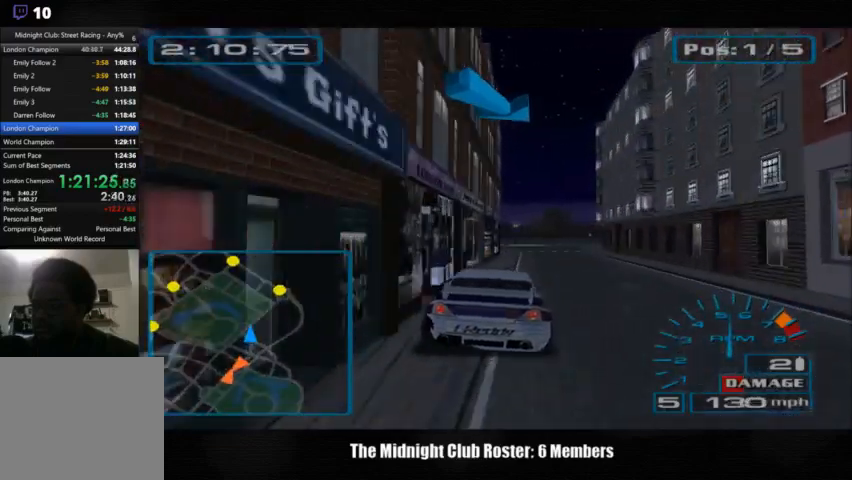
{"buttons": [], "left_stick": "center", "right_stick": "up", "events": []}
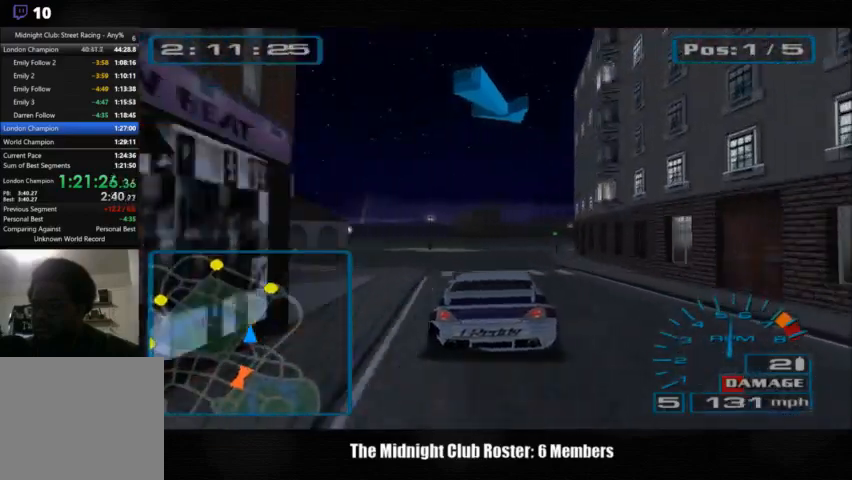
{"buttons": [], "left_stick": "right", "right_stick": "up", "events": [[167, "left_stick", "right"]]}
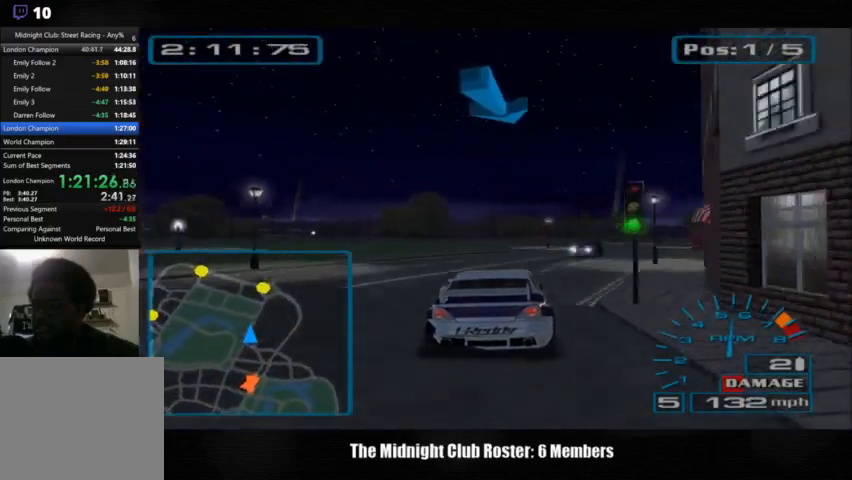
{"buttons": [], "left_stick": "right", "right_stick": "up", "events": [[100, "left_stick", "left"], [333, "left_stick", "right"]]}
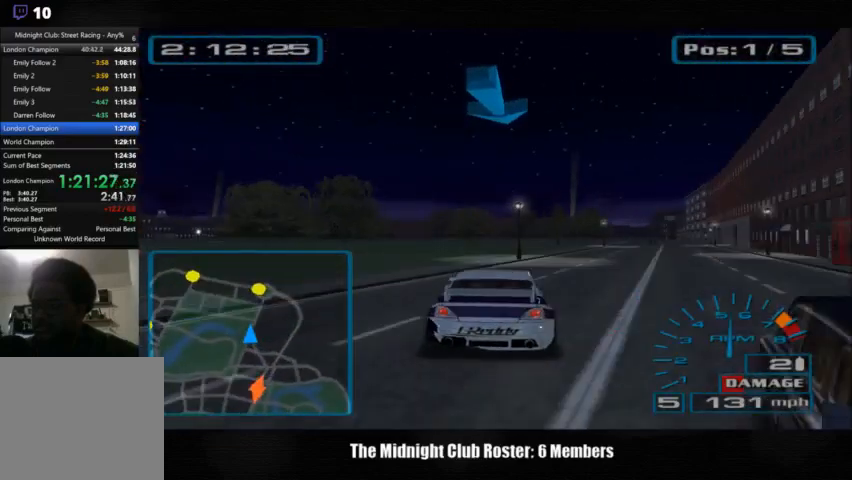
{"buttons": [], "left_stick": "right", "right_stick": "up", "events": [[267, "left_stick", "center"], [467, "left_stick", "right"]]}
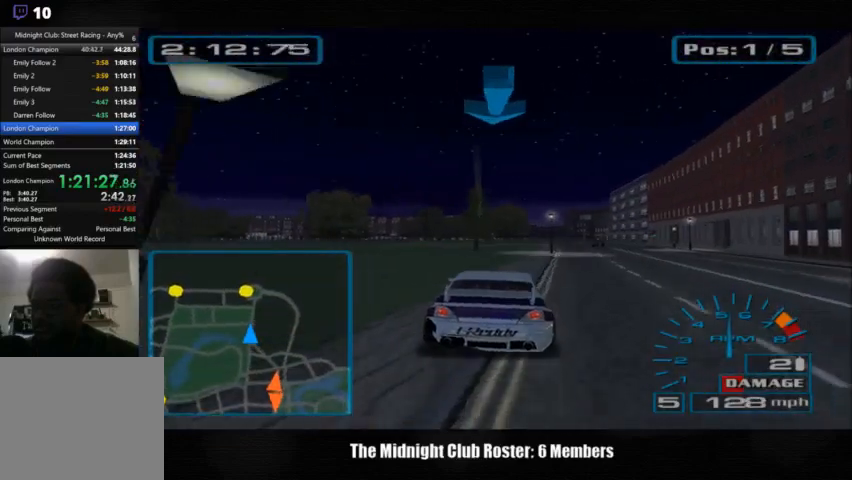
{"buttons": [], "left_stick": "center", "right_stick": "up", "events": [[233, "left_stick", "center"]]}
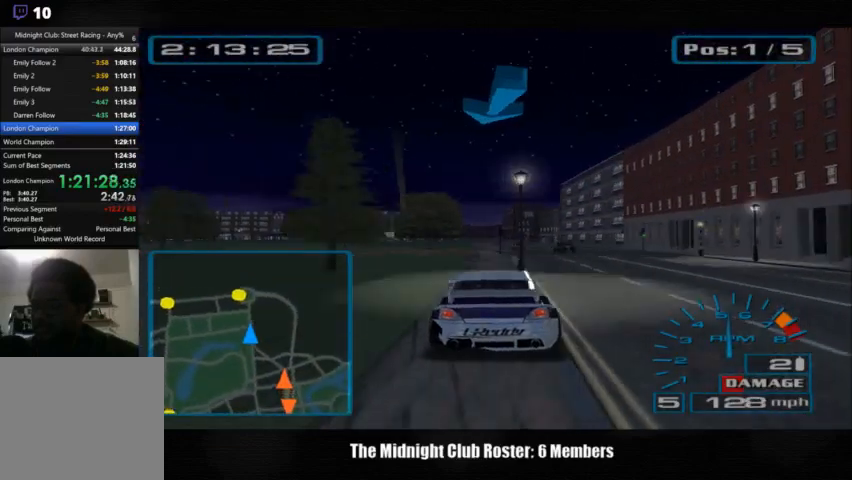
{"buttons": [], "left_stick": "center", "right_stick": "up", "events": []}
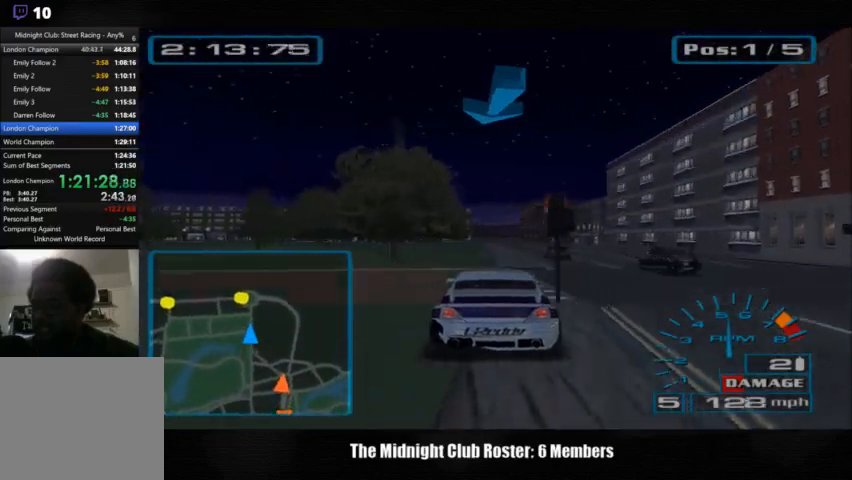
{"buttons": [], "left_stick": "center", "right_stick": "up", "events": []}
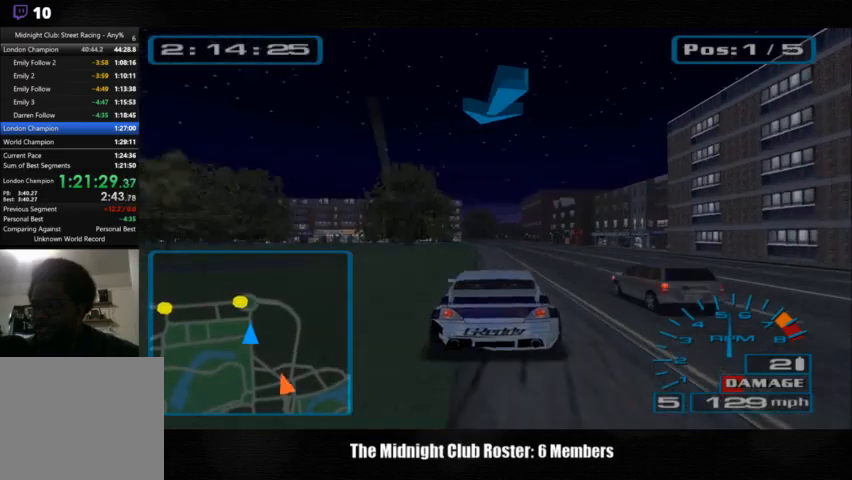
{"buttons": [], "left_stick": "center", "right_stick": "up", "events": []}
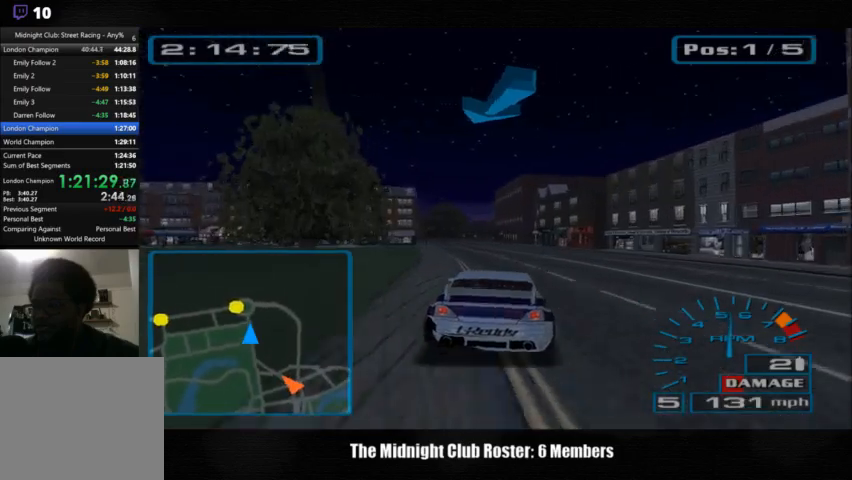
{"buttons": [], "left_stick": "center", "right_stick": "up", "events": []}
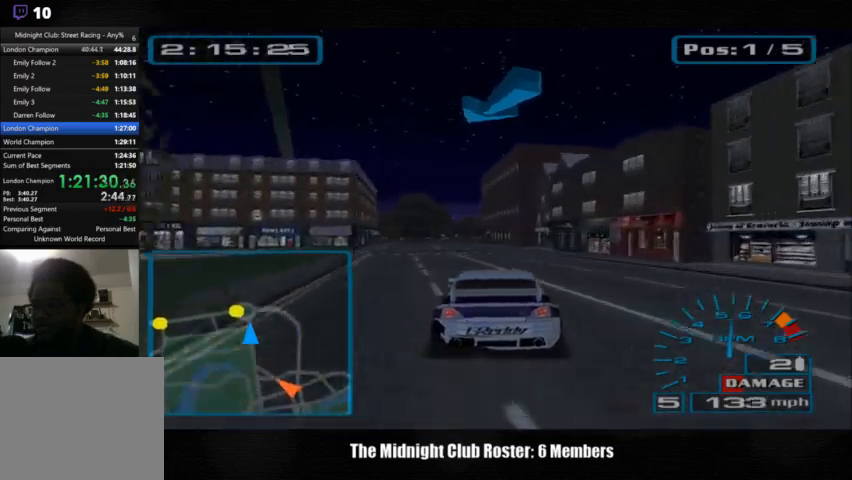
{"buttons": [], "left_stick": "left", "right_stick": "up", "events": [[433, "left_stick", "left"]]}
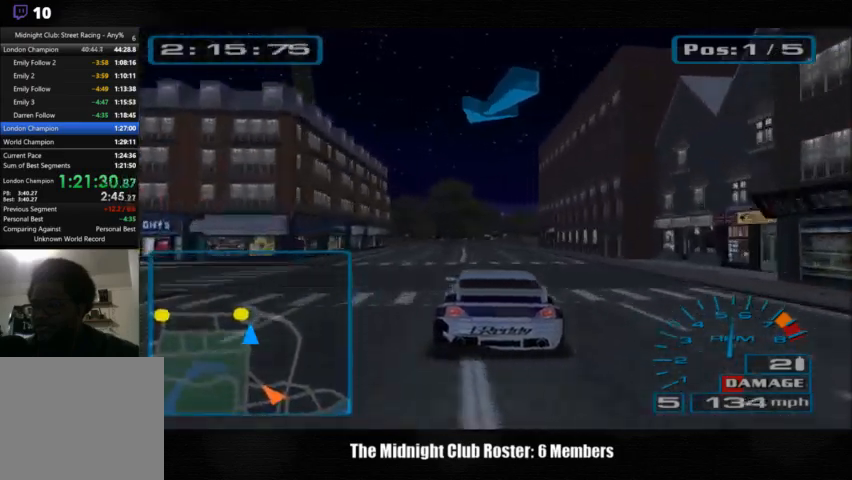
{"buttons": [], "left_stick": "left", "right_stick": "center", "events": [[67, "left_stick", "center"], [67, "right_stick", "center"], [500, "left_stick", "left"]]}
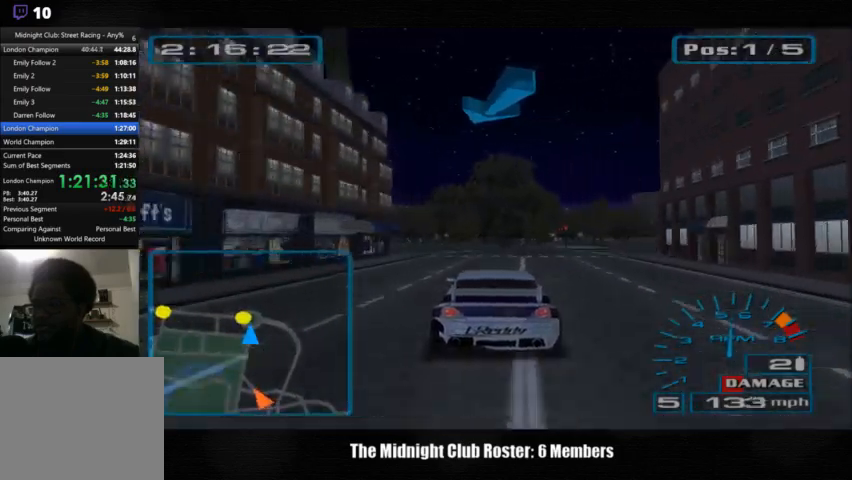
{"buttons": [], "left_stick": "left", "right_stick": "center", "events": []}
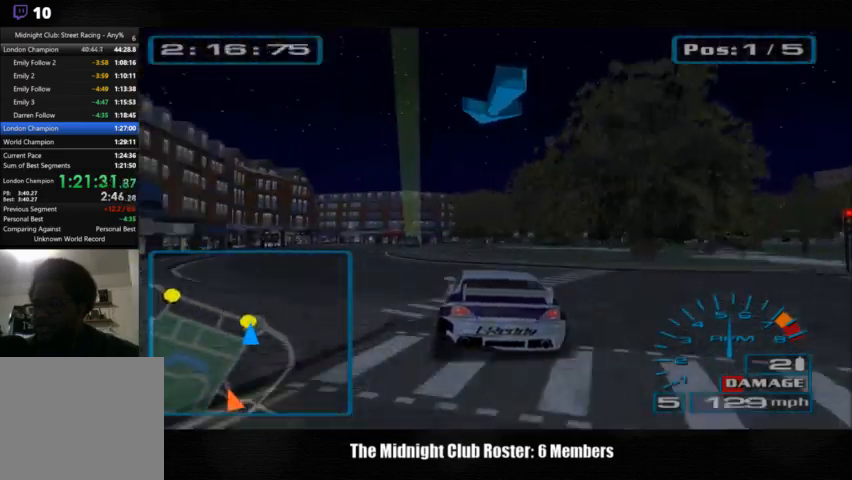
{"buttons": [], "left_stick": "left", "right_stick": "center", "events": []}
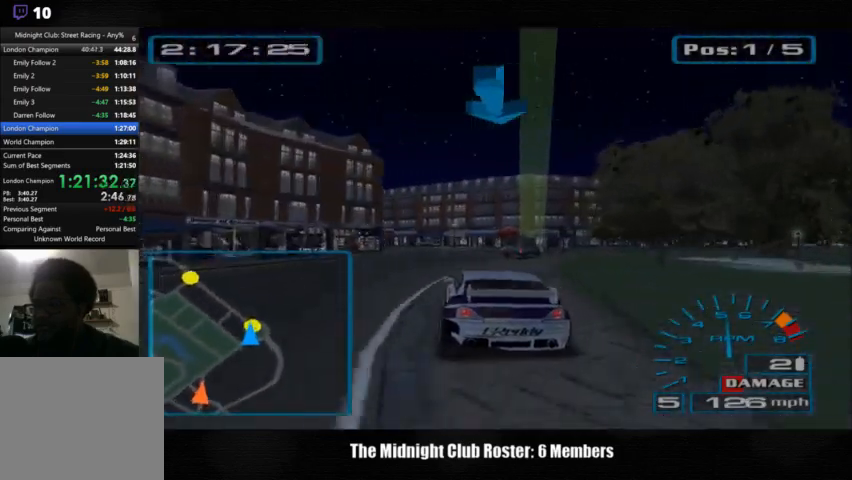
{"buttons": [], "left_stick": "left", "right_stick": "center", "events": []}
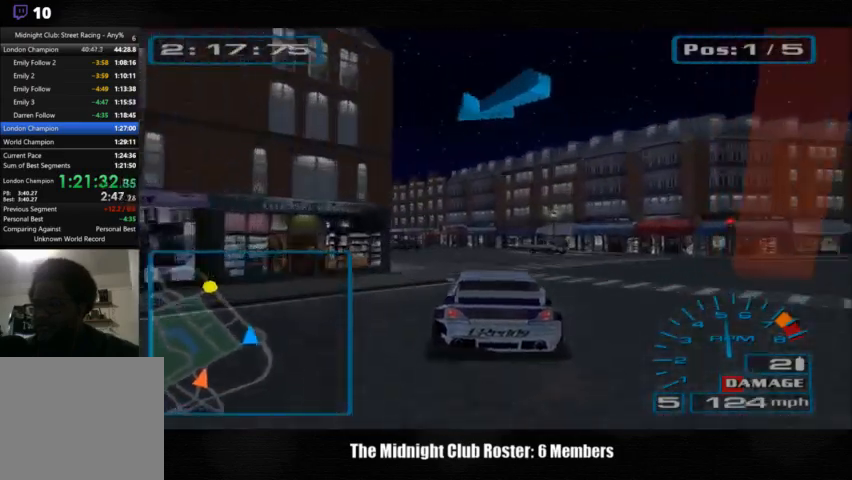
{"buttons": [], "left_stick": "left", "right_stick": "center", "events": []}
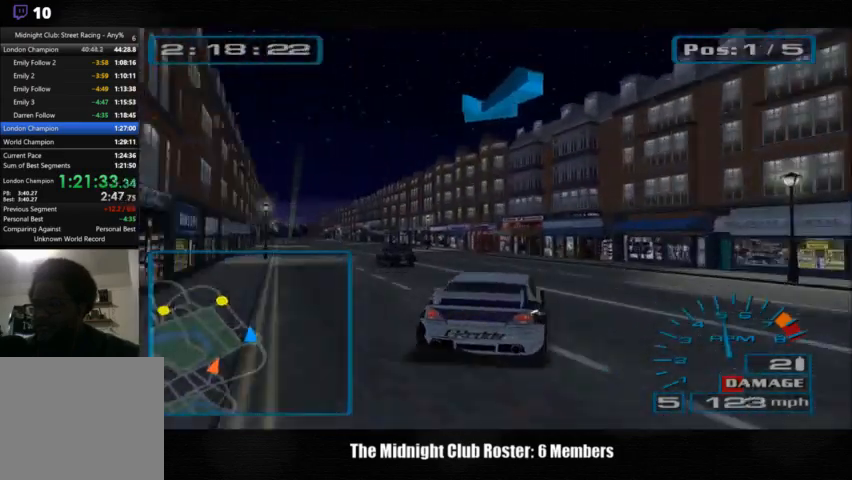
{"buttons": [], "left_stick": "left", "right_stick": "up", "events": [[33, "left_stick", "center"], [167, "left_stick", "left"], [400, "right_stick", "up"]]}
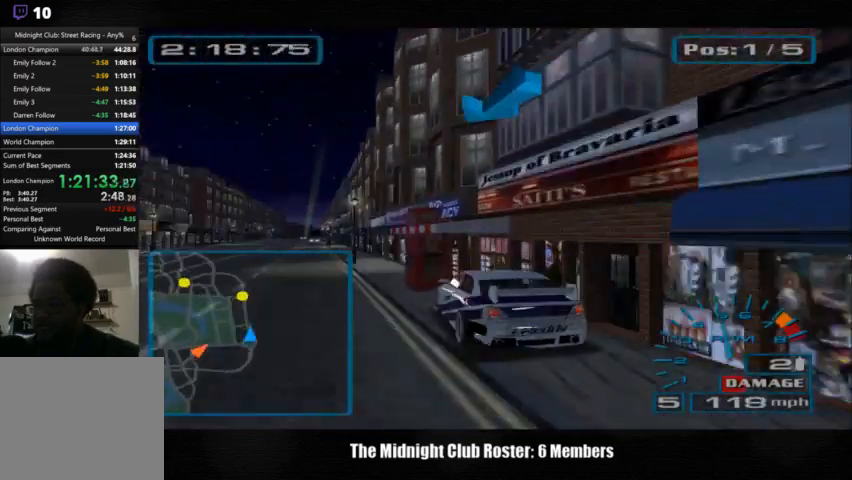
{"buttons": [], "left_stick": "left", "right_stick": "up", "events": [[33, "left_stick", "center"], [433, "left_stick", "left"]]}
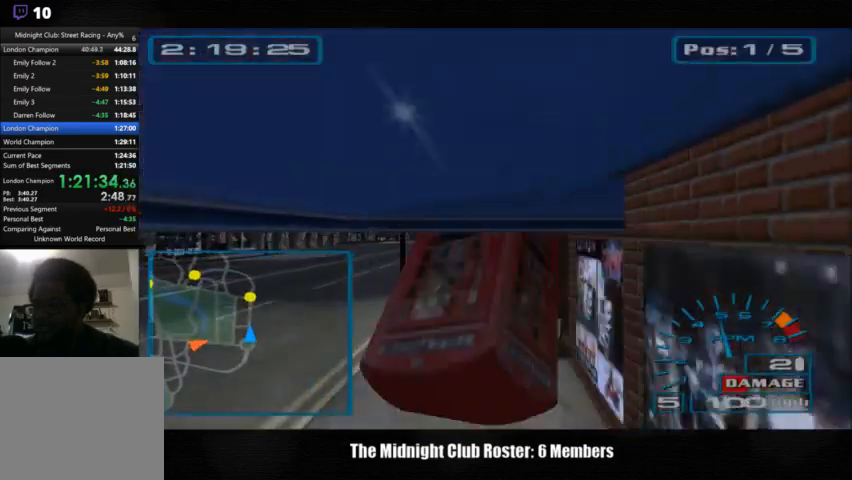
{"buttons": [], "left_stick": "center", "right_stick": "up", "events": [[167, "left_stick", "center"]]}
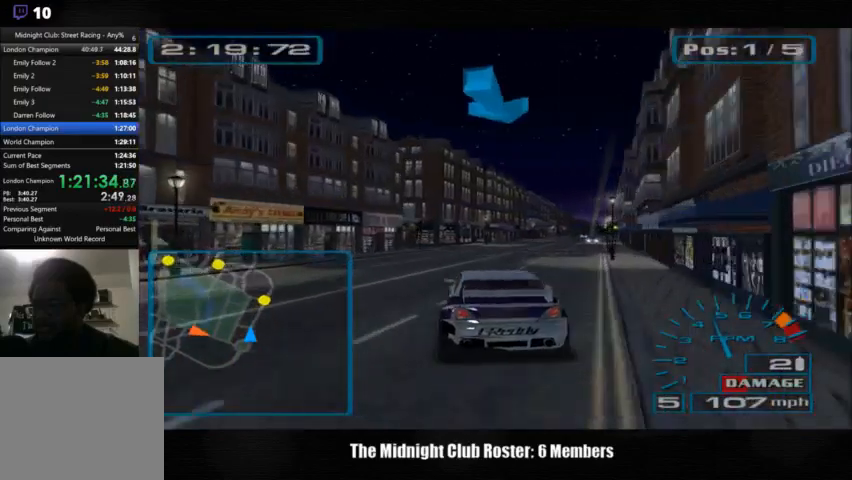
{"buttons": [], "left_stick": "right", "right_stick": "up", "events": [[67, "left_stick", "right"]]}
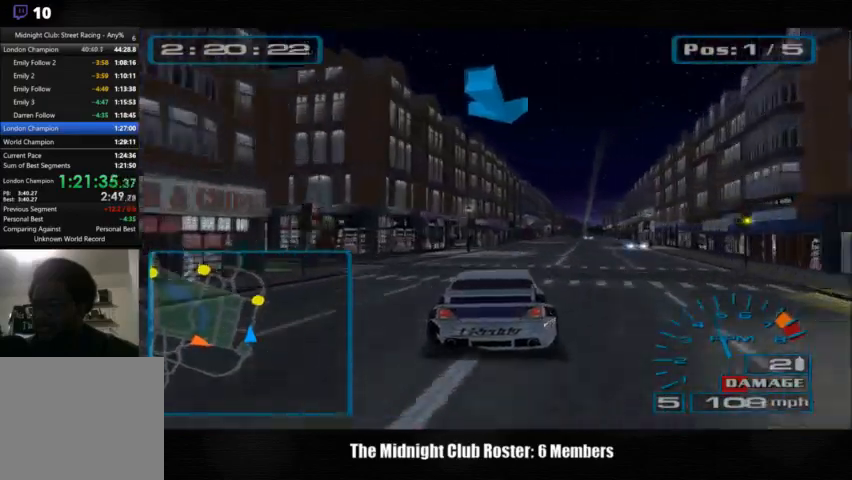
{"buttons": [], "left_stick": "right", "right_stick": "up", "events": []}
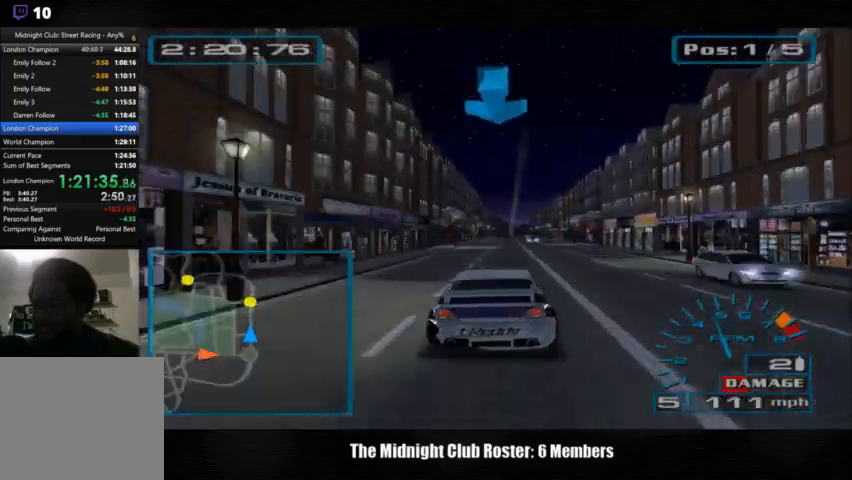
{"buttons": [], "left_stick": "right", "right_stick": "up", "events": []}